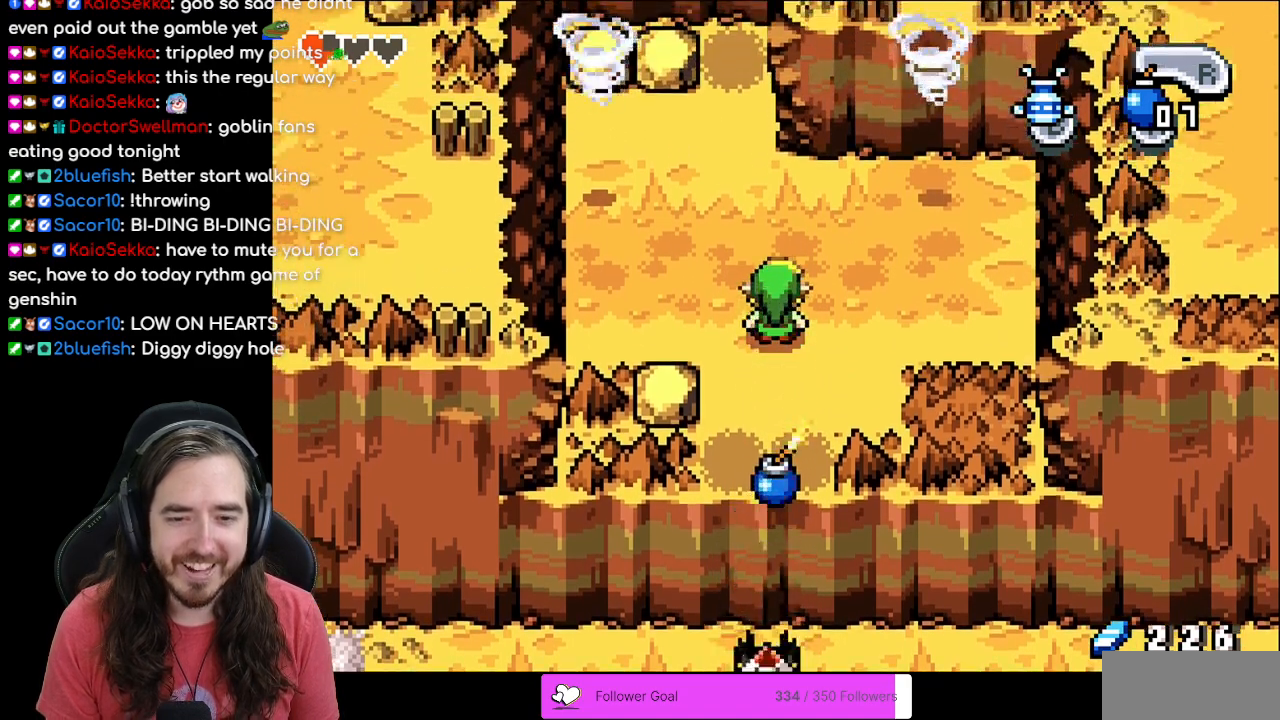
Gameplay with a controller (Nintendo layout); each line is a JSON object with the inputs held at the frame after it (dt_ms = milliseconds from this image to that frame). "events" lists button and stick changes between this image and that frame as [ms after this image, input, new state], when the widget could be followed in between. Not read: L1 L3 R3.
{"dt_ms": 500, "buttons": [], "events": [[267, "START", "down"], [450, "START", "up"]]}
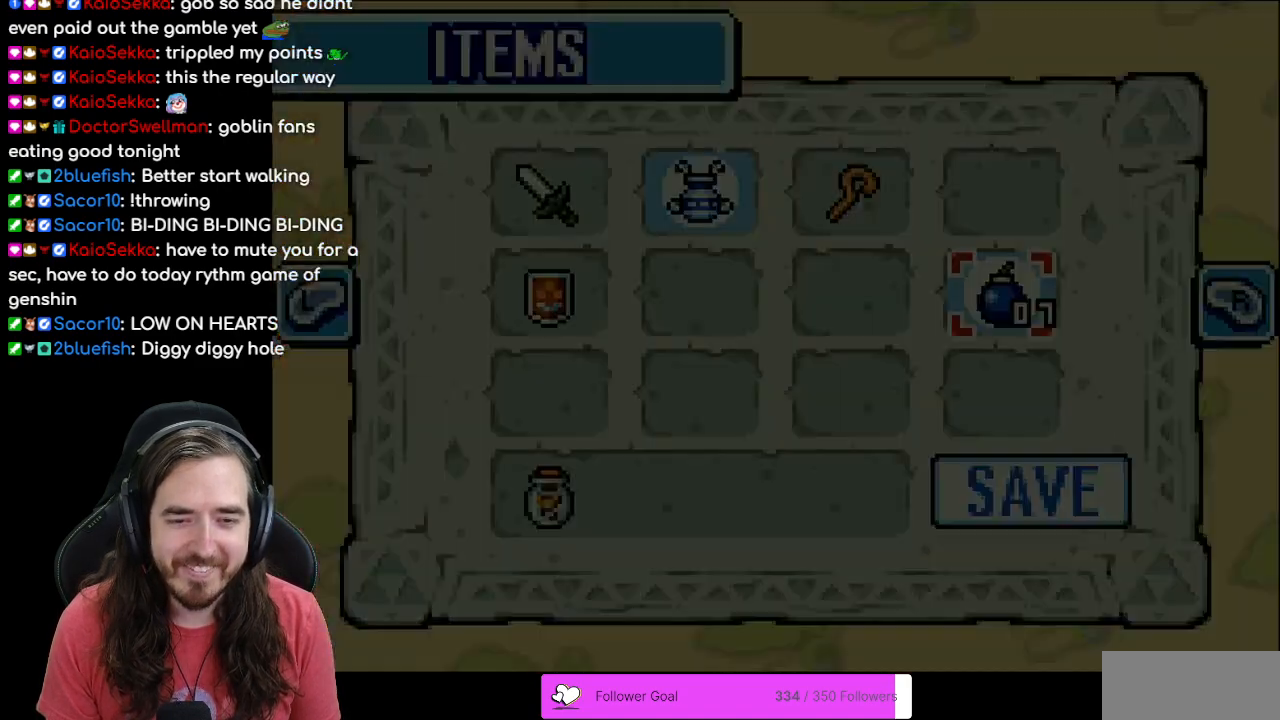
{"dt_ms": 500, "buttons": ["DPAD_LEFT"], "events": [[400, "DPAD_LEFT", "down"]]}
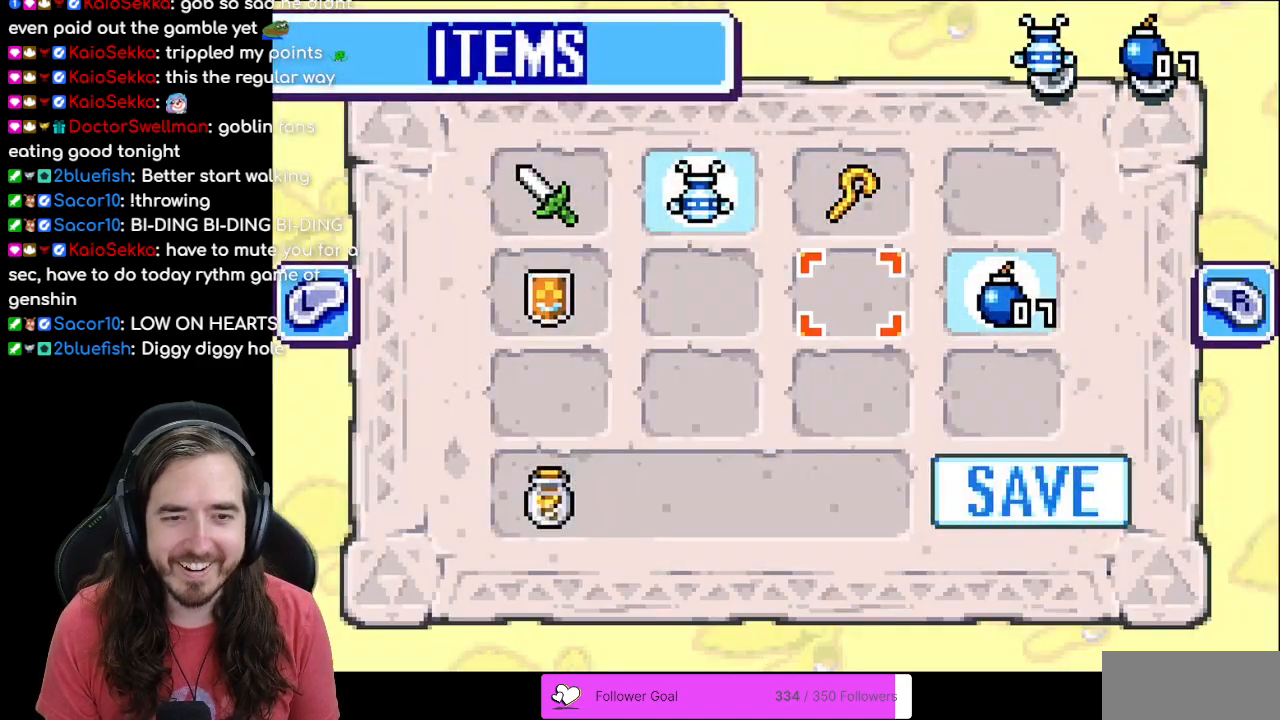
{"dt_ms": 500, "buttons": ["DPAD_LEFT"], "events": [[17, "DPAD_LEFT", "up"], [83, "DPAD_LEFT", "down"], [283, "DPAD_LEFT", "up"], [500, "DPAD_LEFT", "down"]]}
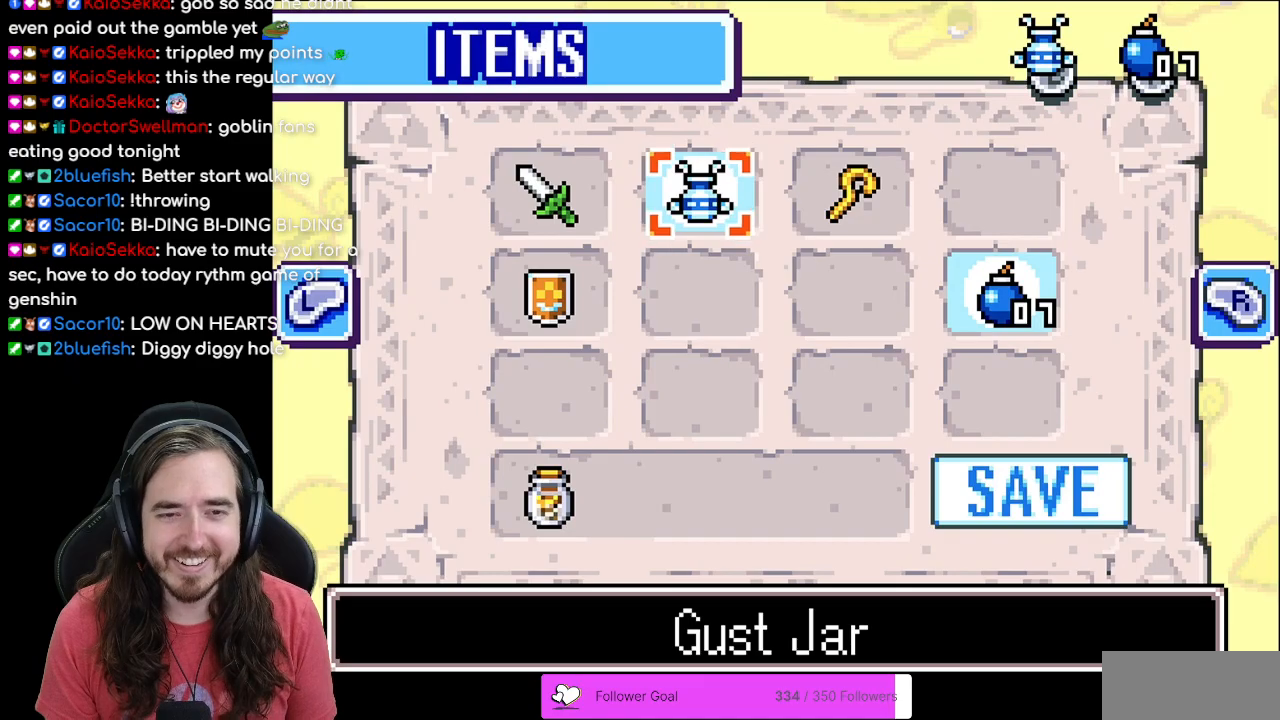
{"dt_ms": 500, "buttons": ["A"]}
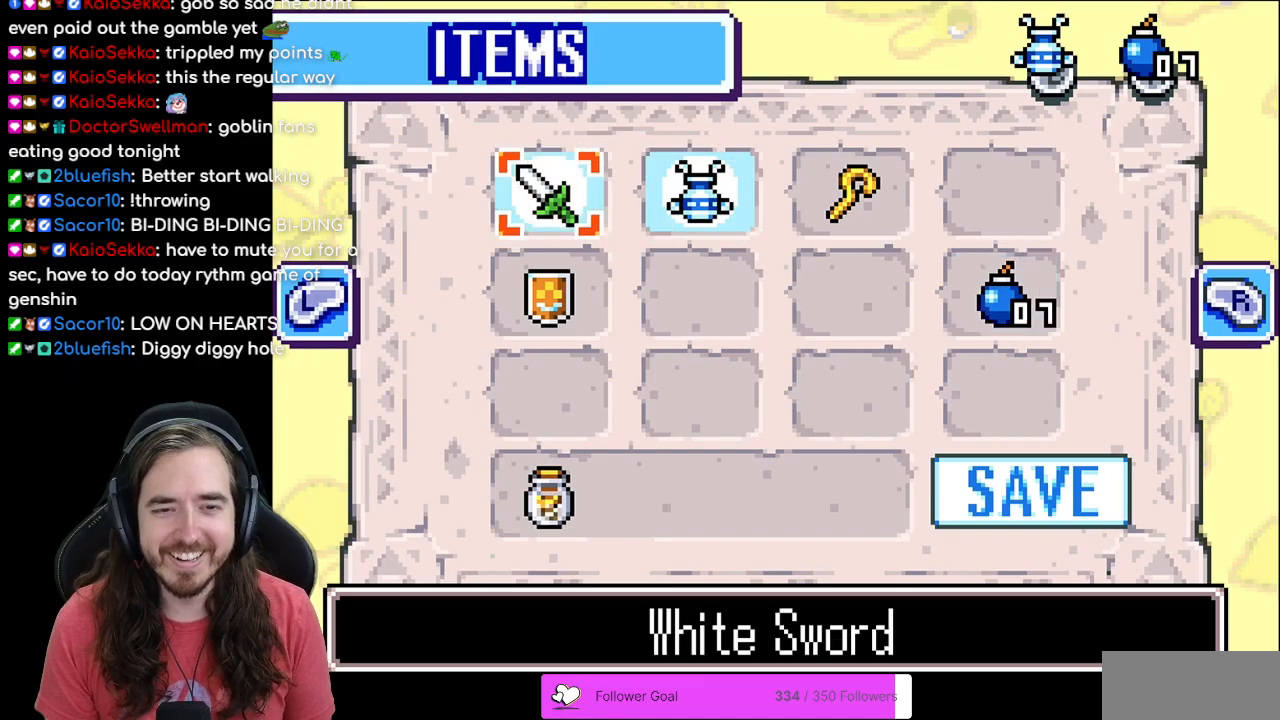
{"dt_ms": 500, "buttons": []}
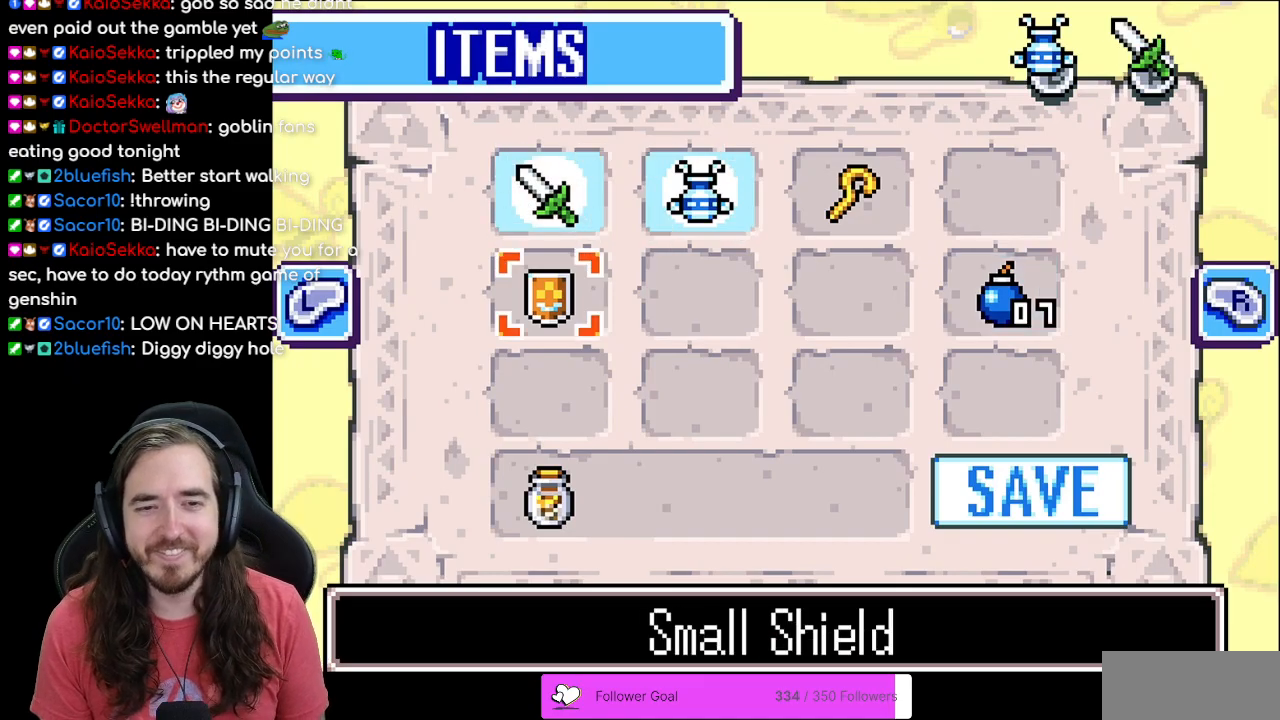
{"dt_ms": 500, "buttons": ["START"], "events": [[217, "B", "down"], [317, "B", "up"], [417, "START", "down"]]}
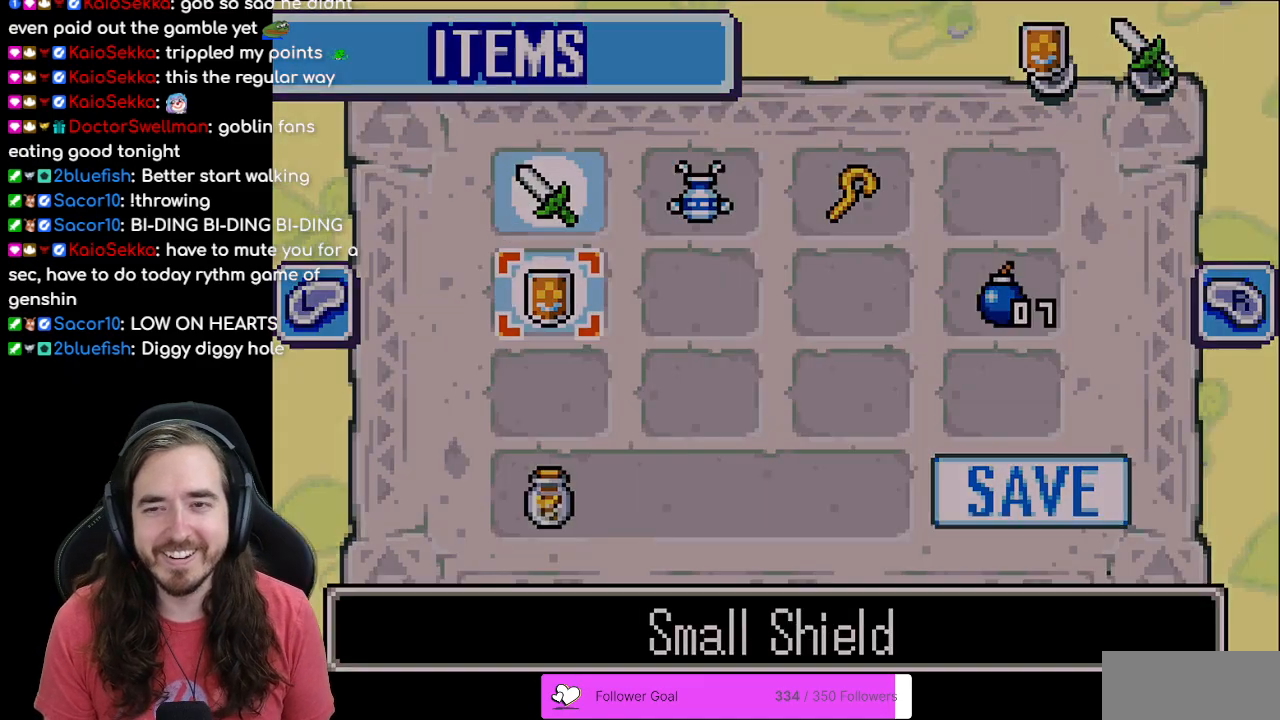
{"dt_ms": 500, "buttons": [], "events": [[83, "START", "up"]]}
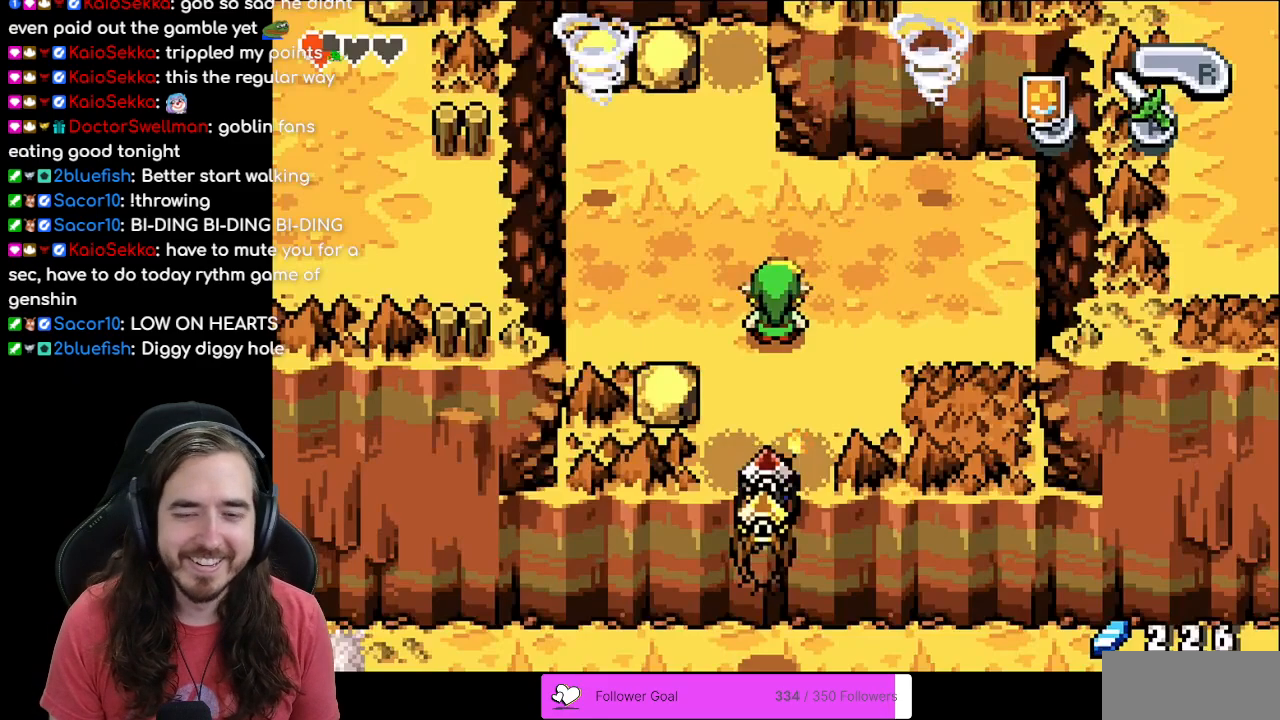
{"dt_ms": 500, "buttons": [], "events": []}
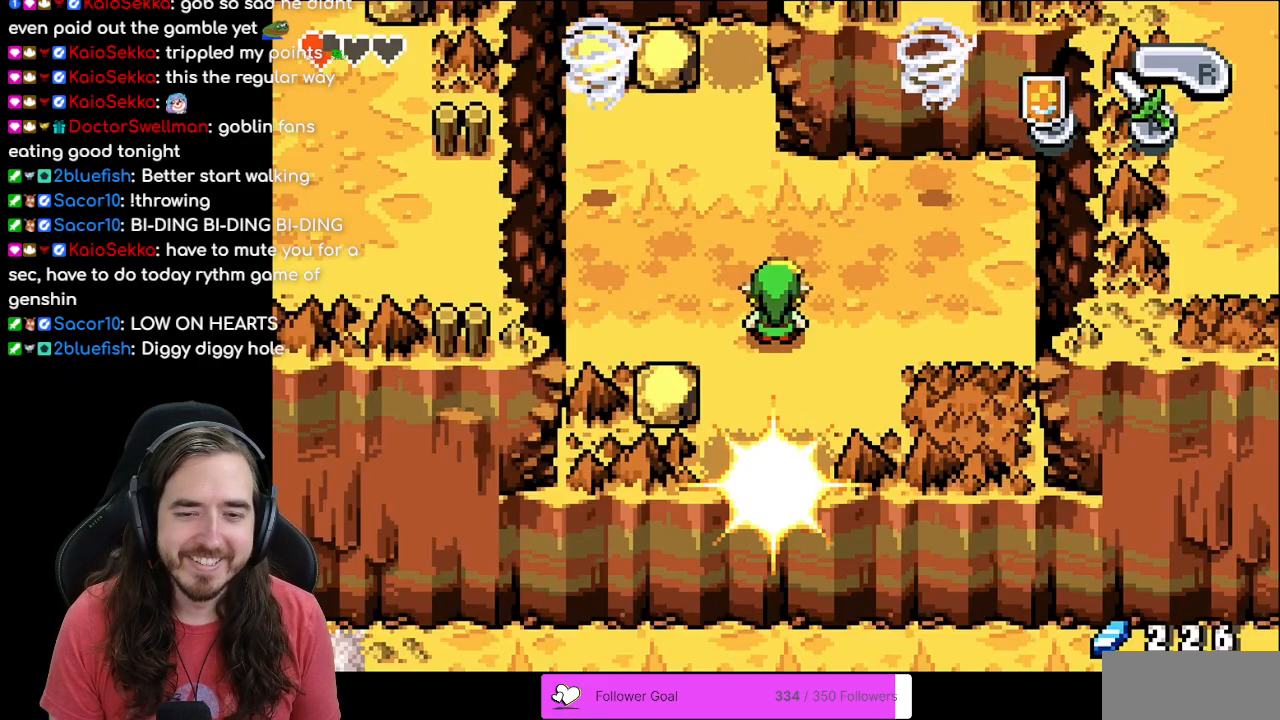
{"dt_ms": 500, "buttons": ["DPAD_DOWN"], "events": [[283, "DPAD_DOWN", "down"]]}
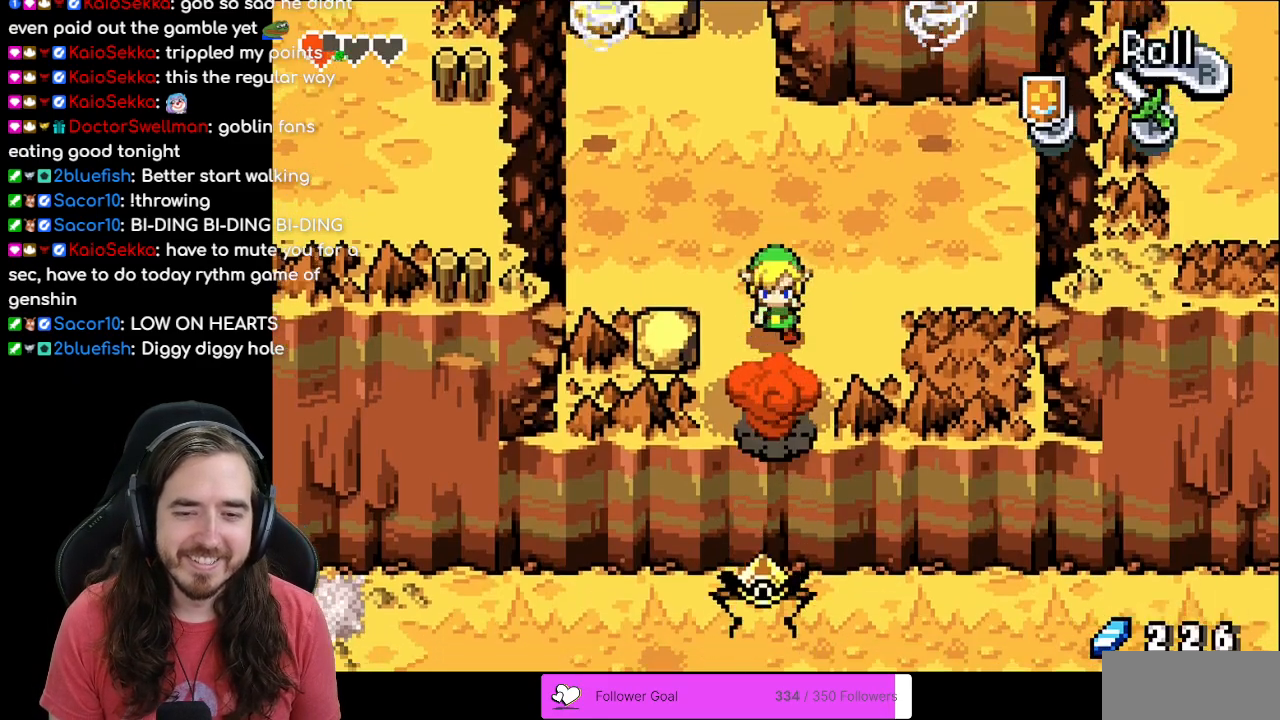
{"dt_ms": 500, "buttons": ["DPAD_DOWN"], "events": []}
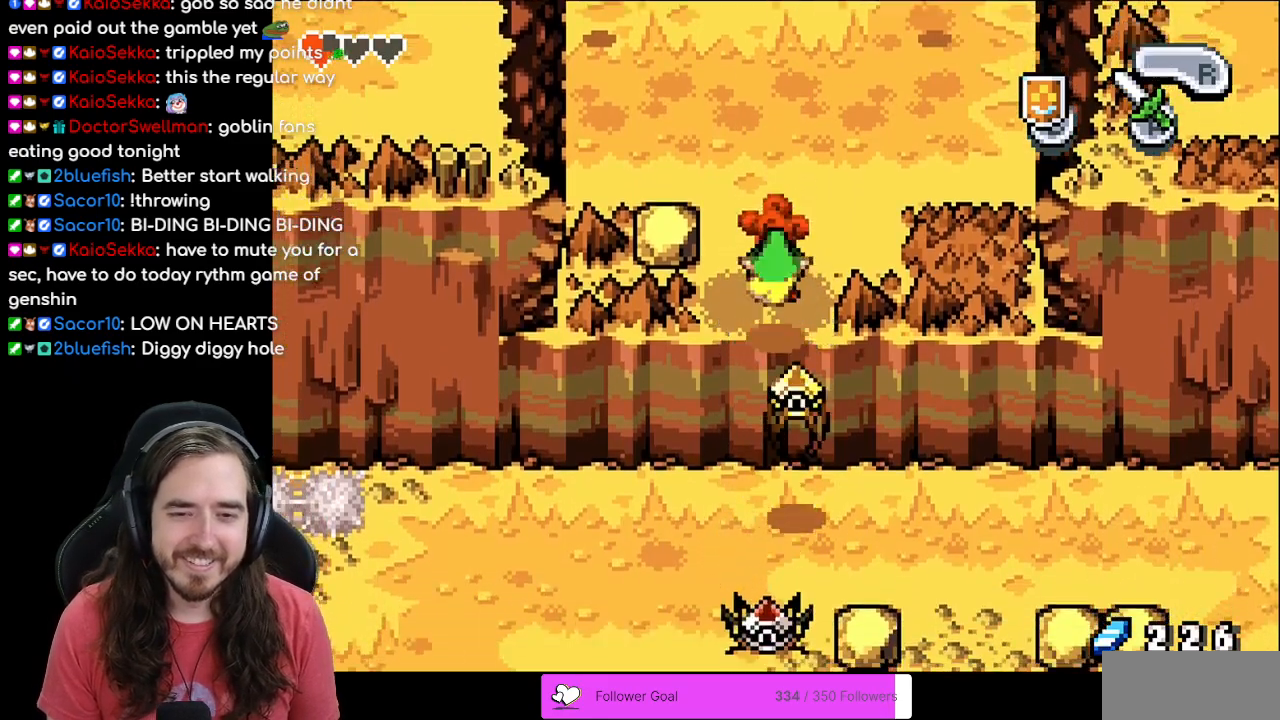
{"dt_ms": 500, "buttons": ["B", "DPAD_DOWN"]}
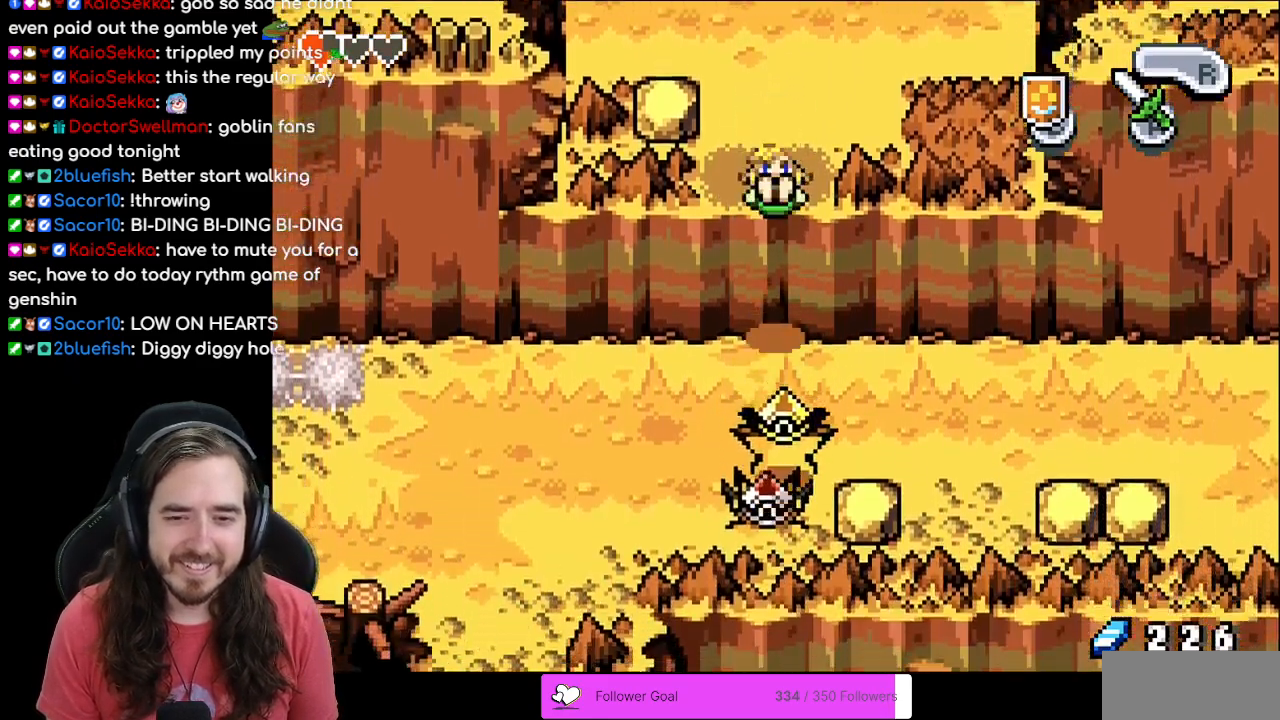
{"dt_ms": 500, "buttons": ["B"], "events": [[283, "DPAD_DOWN", "up"]]}
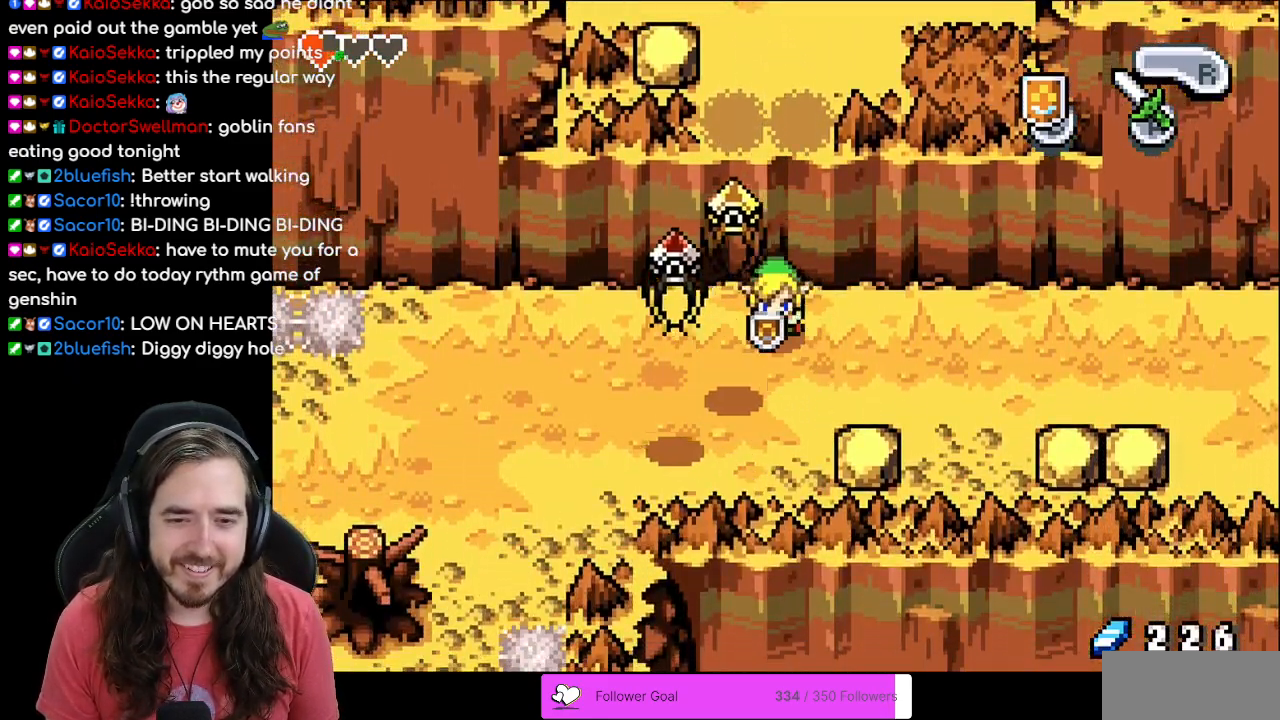
{"dt_ms": 500, "buttons": ["B"], "events": []}
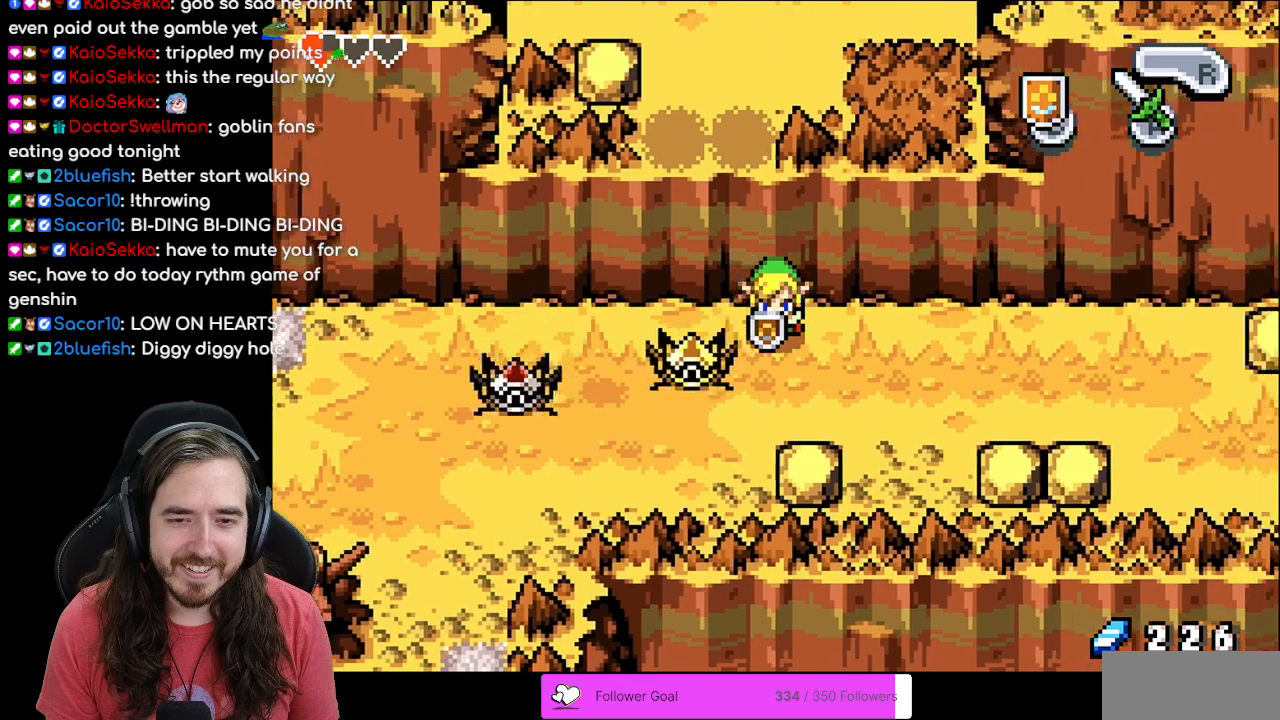
{"dt_ms": 500, "buttons": ["B"], "events": []}
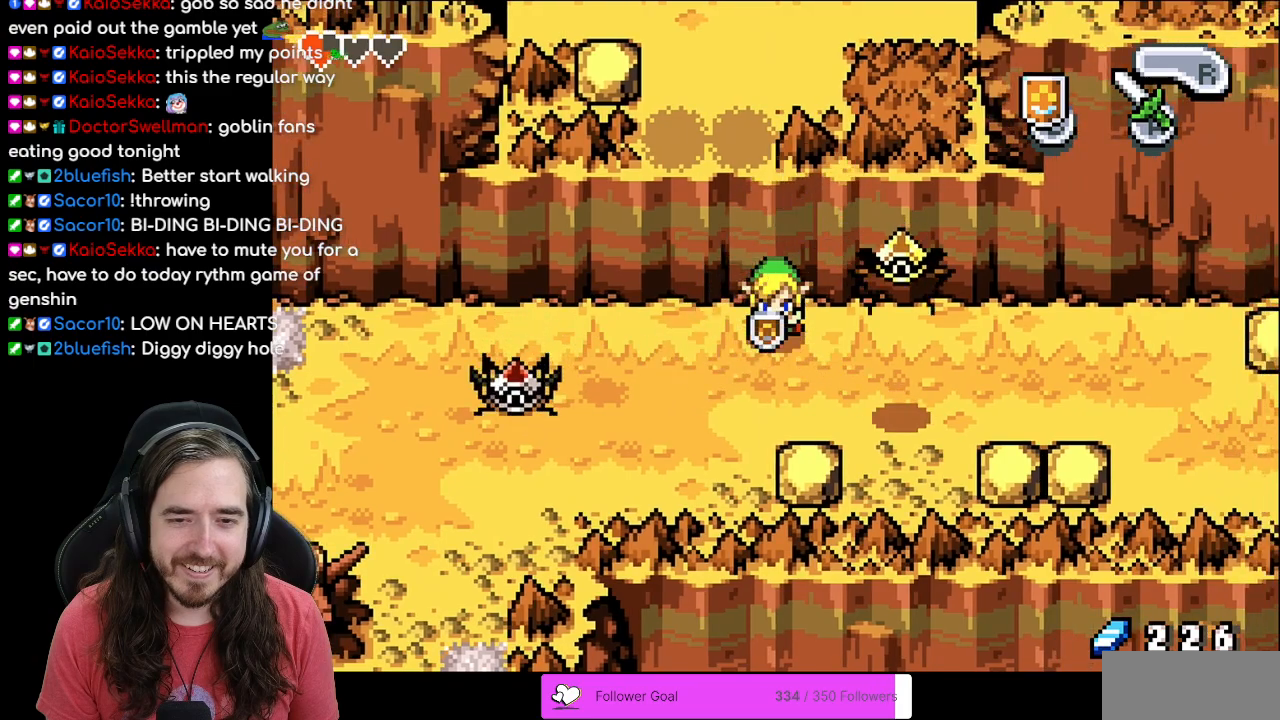
{"dt_ms": 500, "buttons": ["B"], "events": []}
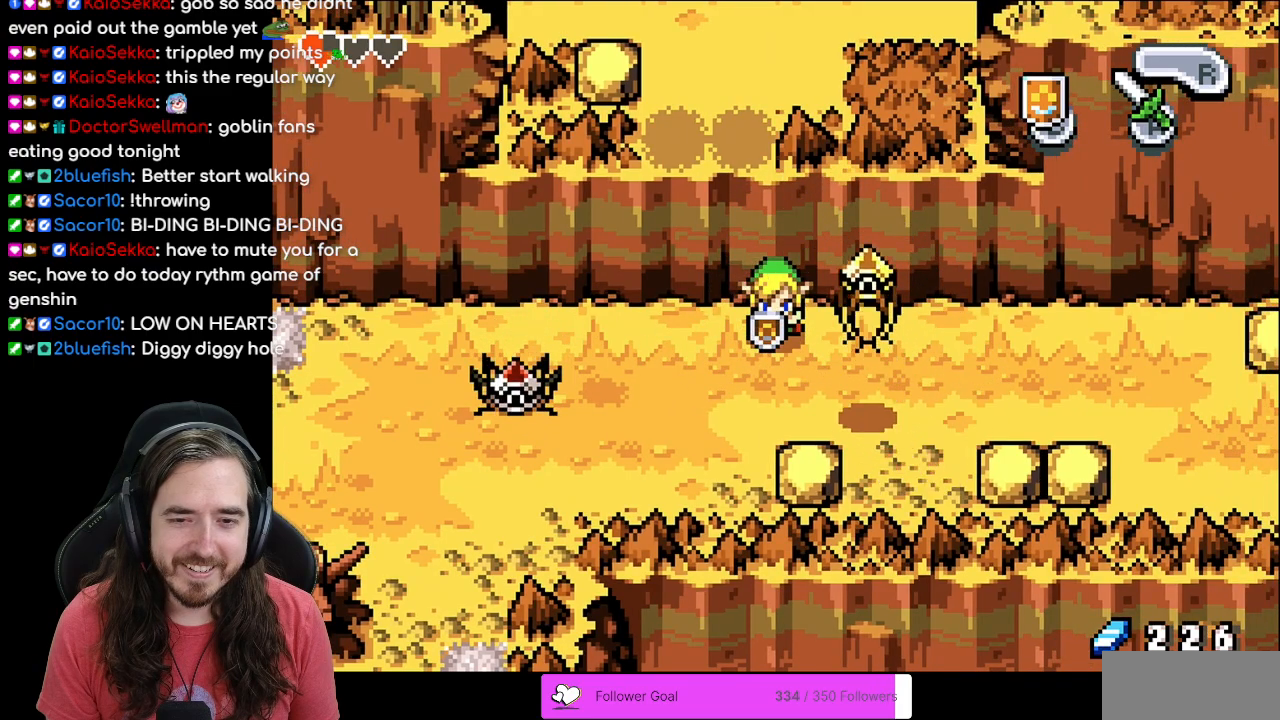
{"dt_ms": 500, "buttons": ["B"], "events": []}
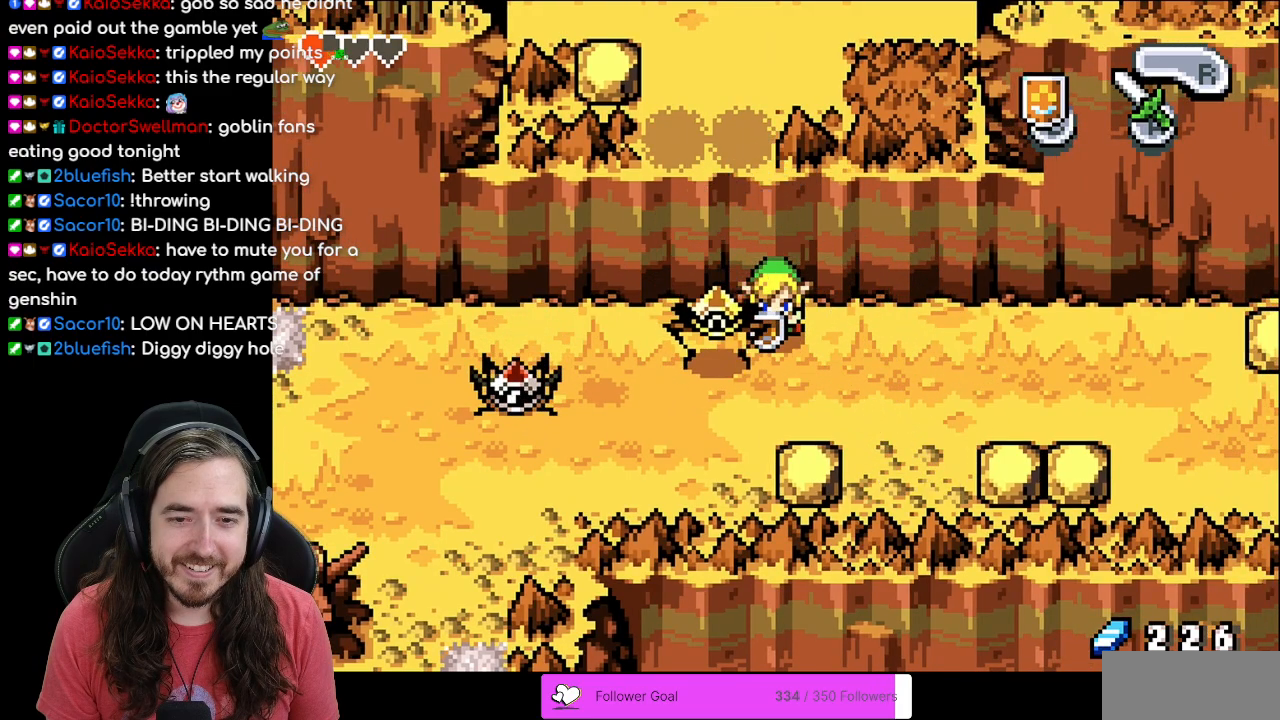
{"dt_ms": 500, "buttons": ["DPAD_RIGHT"], "events": [[250, "DPAD_RIGHT", "down"], [300, "B", "up"]]}
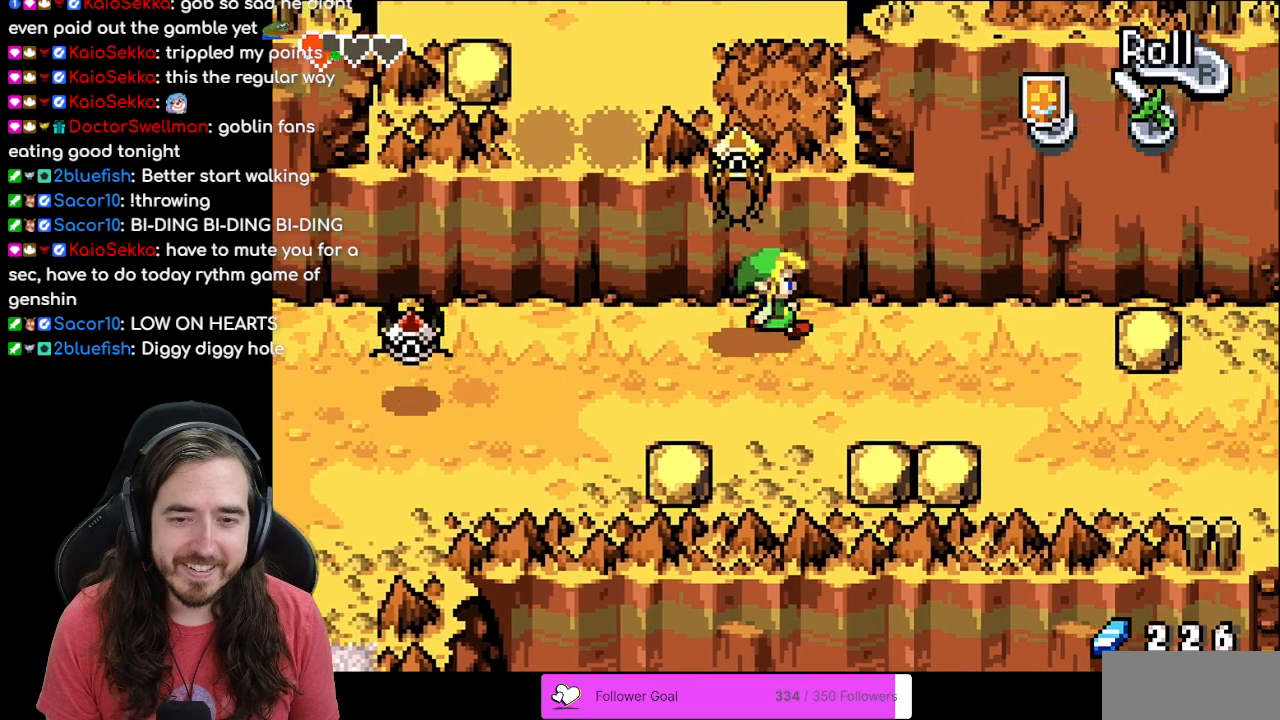
{"dt_ms": 500, "buttons": ["B", "DPAD_RIGHT"], "events": [[233, "B", "down"]]}
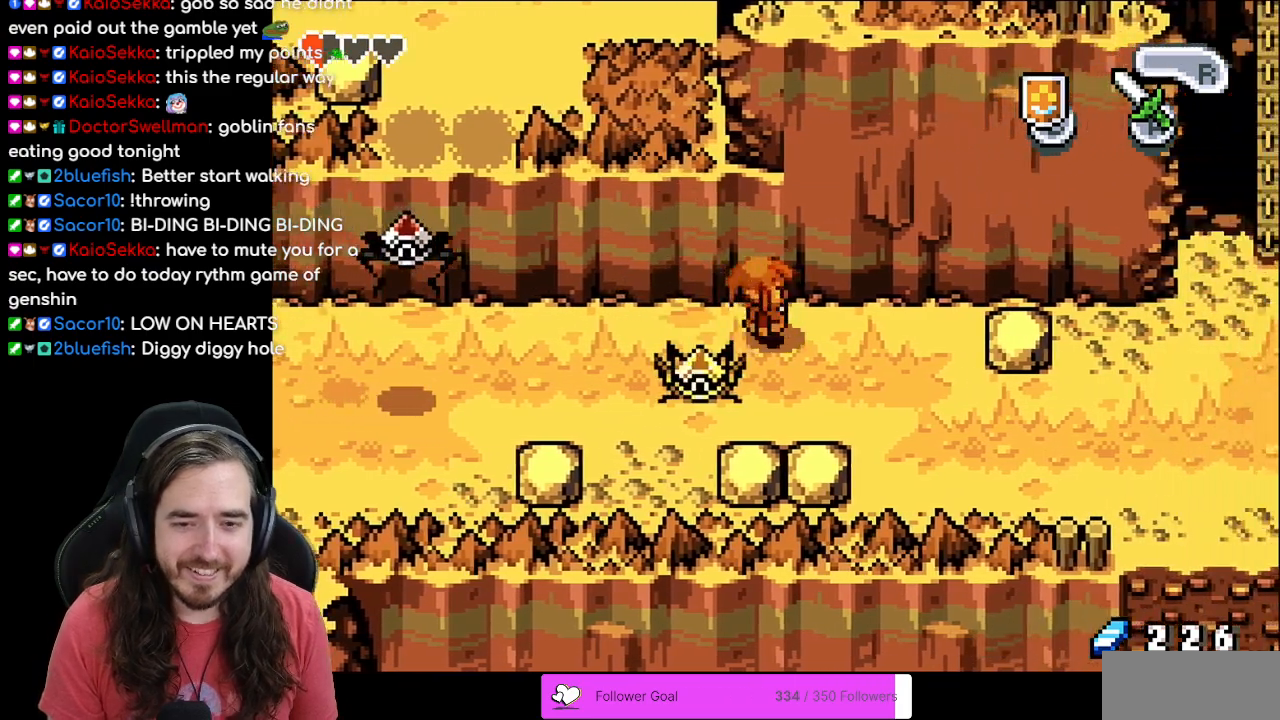
{"dt_ms": 500, "buttons": ["DPAD_DOWN", "DPAD_RIGHT"], "events": [[133, "B", "up"], [500, "DPAD_DOWN", "down"]]}
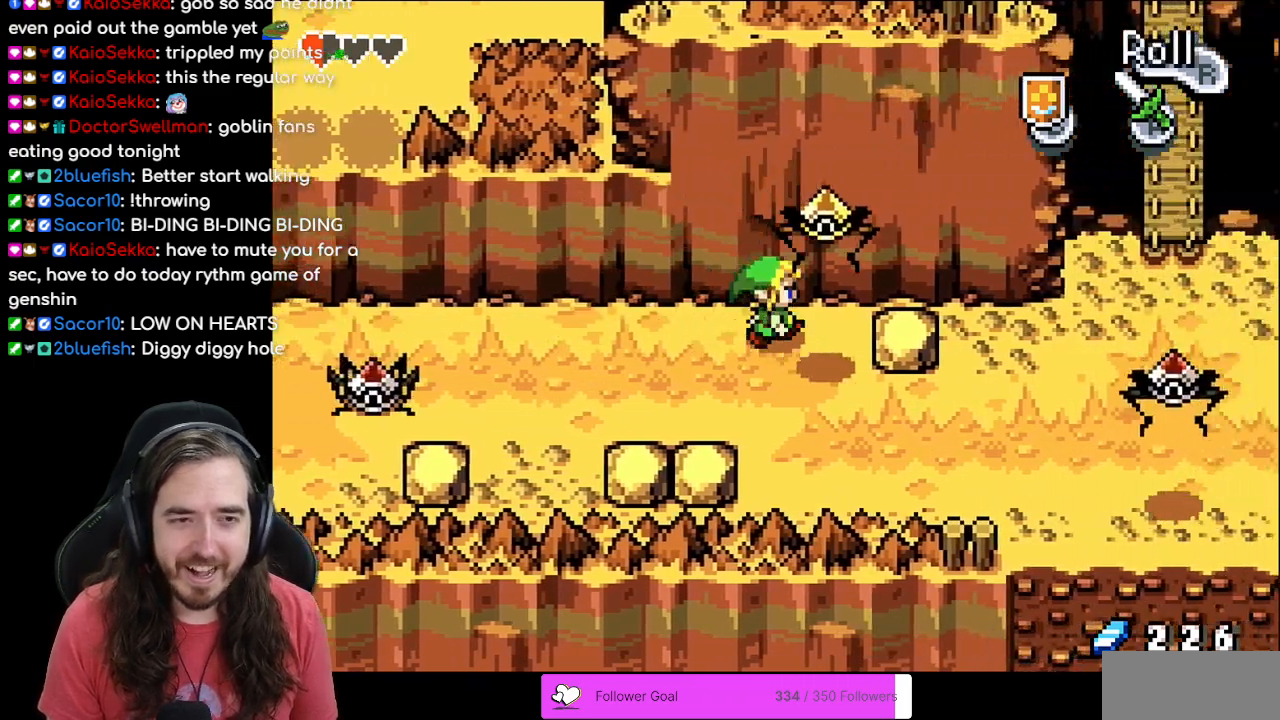
{"dt_ms": 500, "buttons": ["DPAD_DOWN", "DPAD_RIGHT"], "events": [[17, "DPAD_RIGHT", "up"], [417, "DPAD_RIGHT", "down"]]}
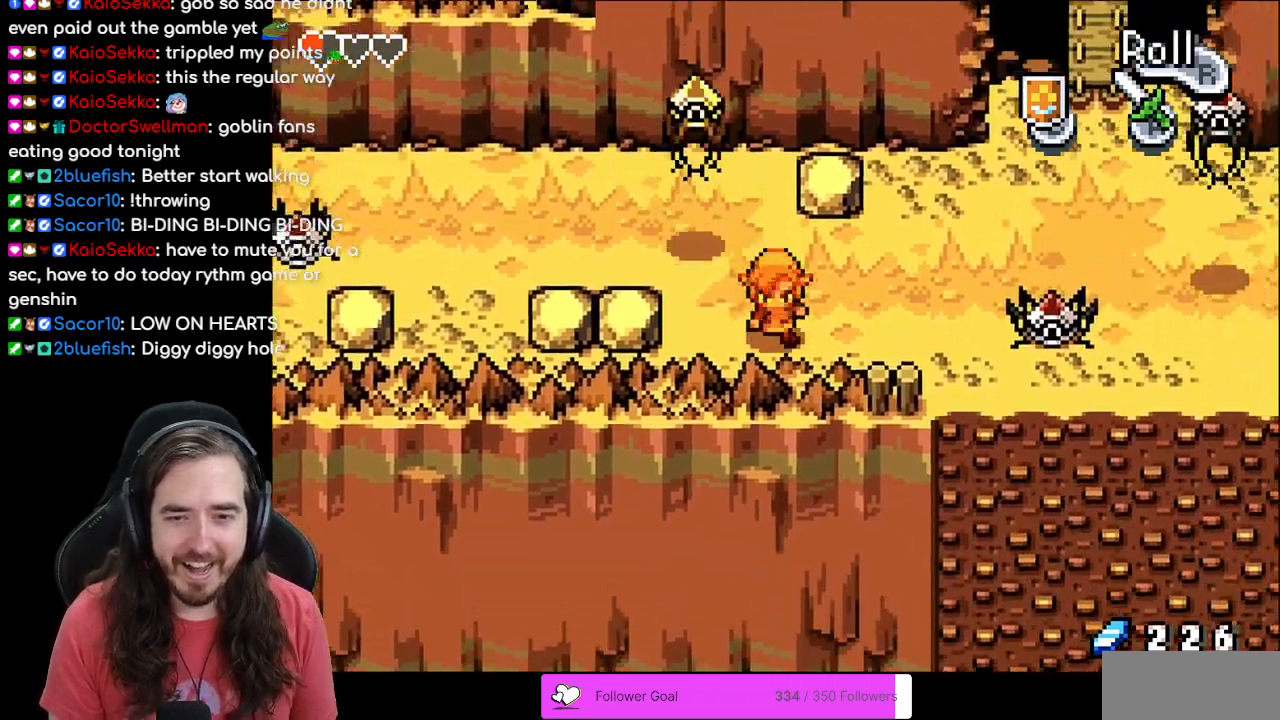
{"dt_ms": 500, "buttons": ["DPAD_LEFT"], "events": [[17, "DPAD_DOWN", "up"], [50, "DPAD_RIGHT", "up"], [67, "DPAD_UP", "down"], [417, "DPAD_LEFT", "down"], [417, "DPAD_UP", "up"]]}
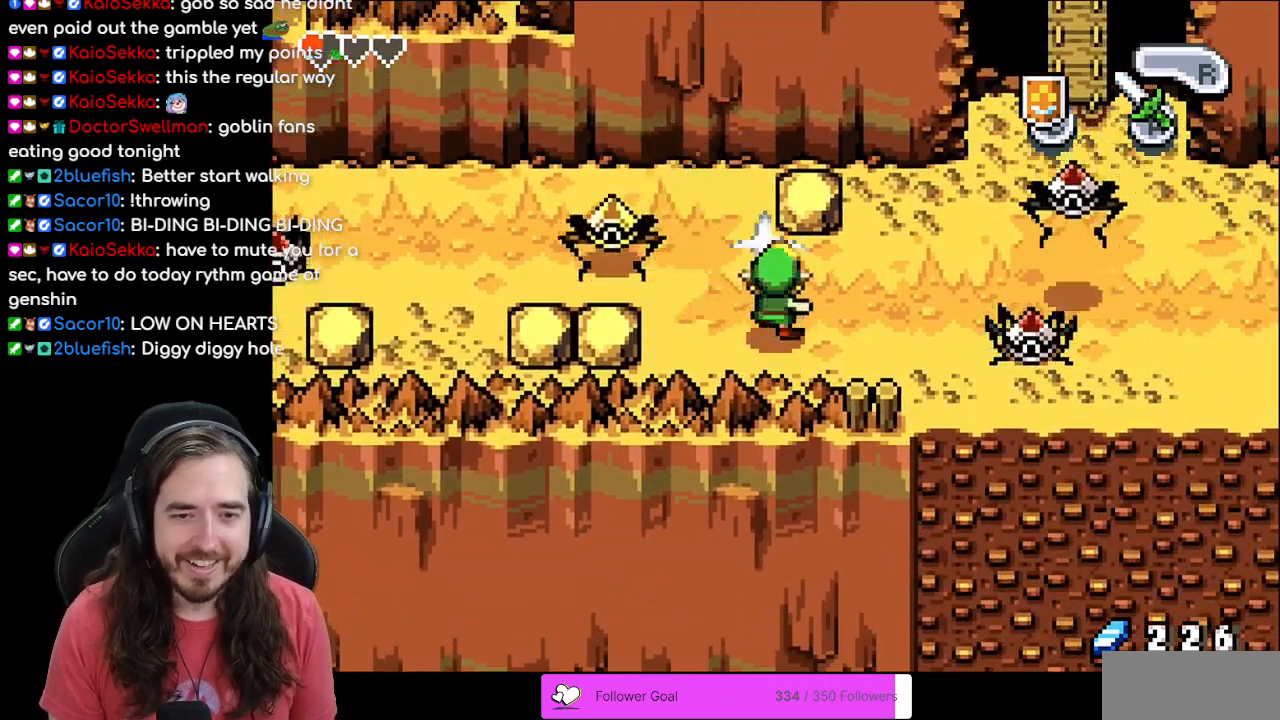
{"dt_ms": 1000, "buttons": ["DPAD_LEFT"]}
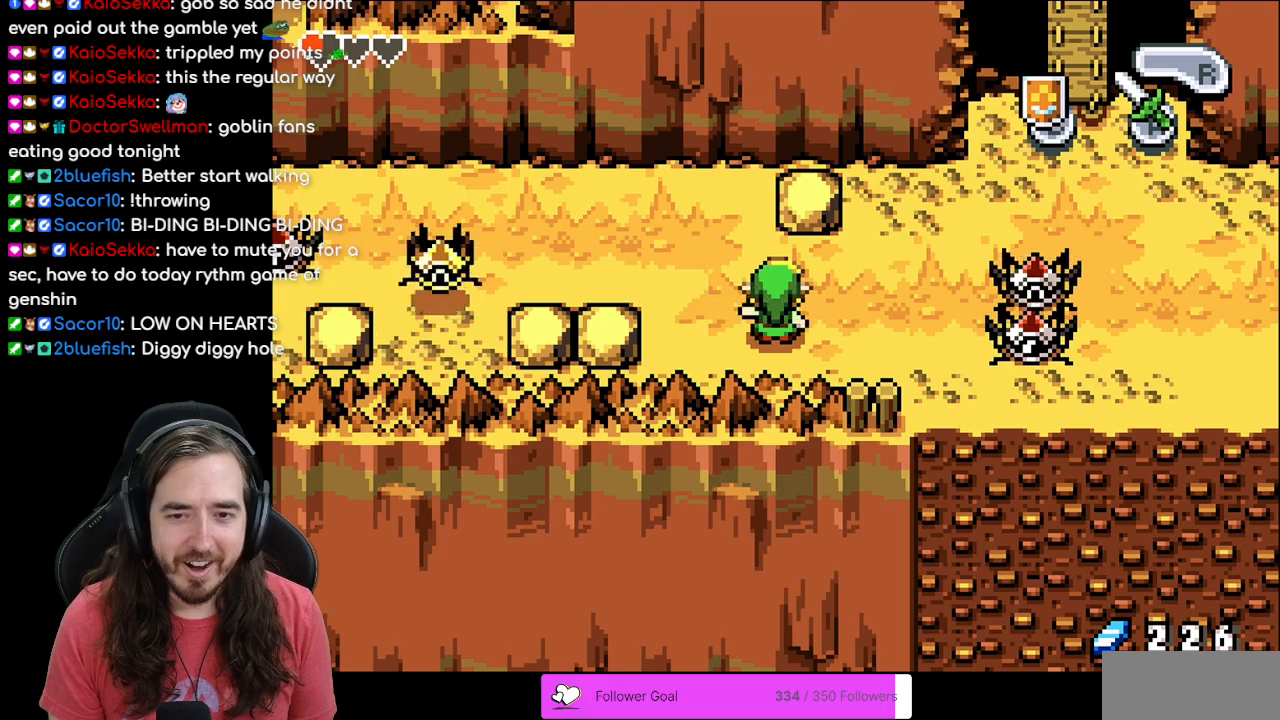
{"dt_ms": 500, "buttons": ["A", "DPAD_RIGHT"]}
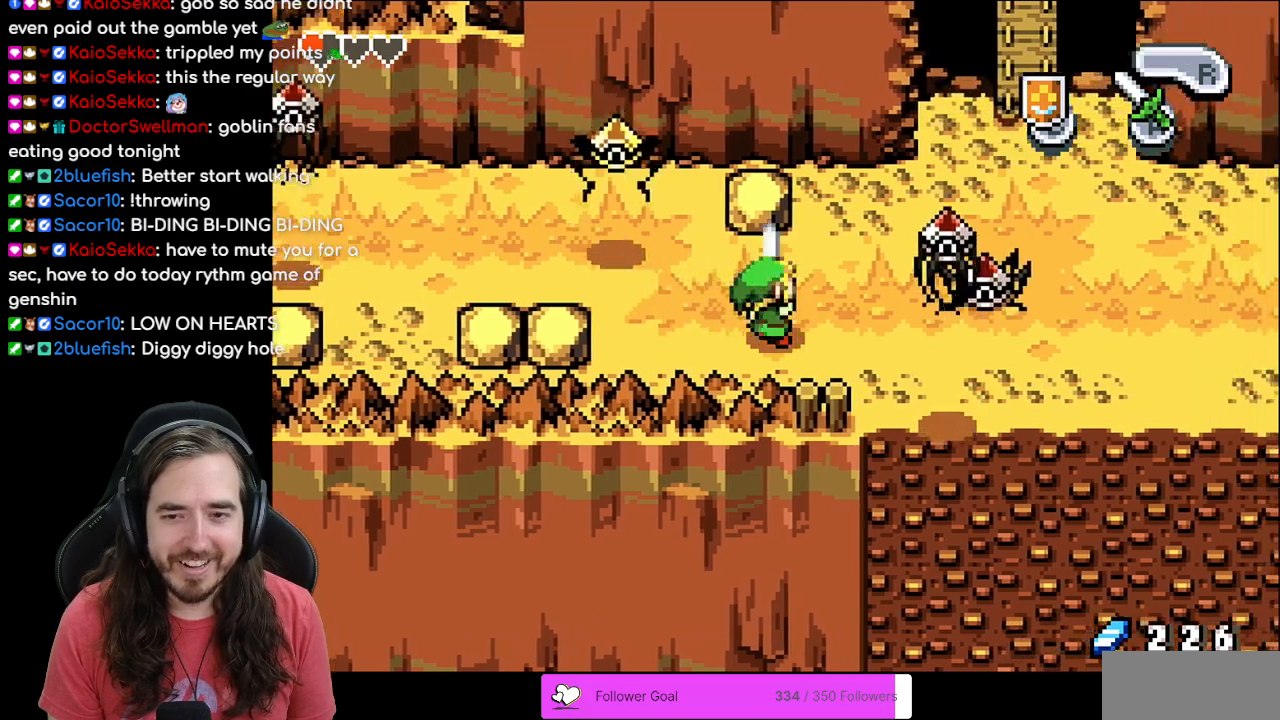
{"dt_ms": 500, "buttons": ["A", "DPAD_RIGHT"], "events": []}
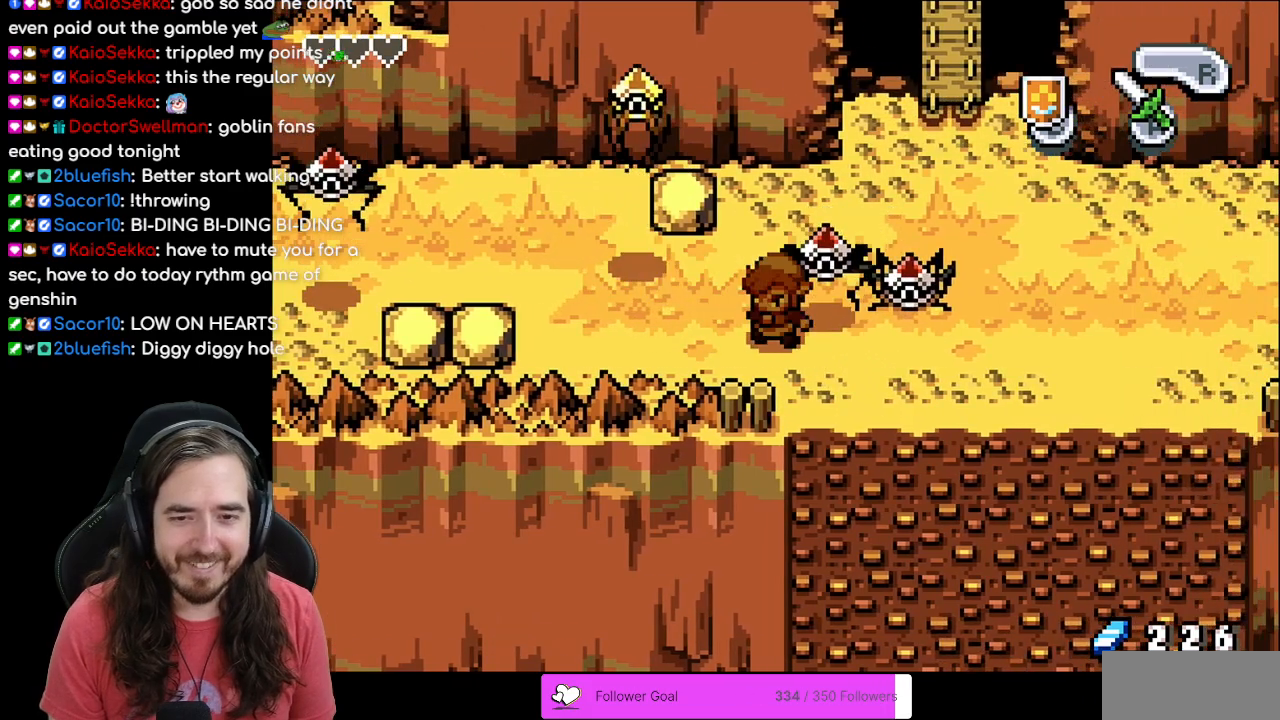
{"dt_ms": 500, "buttons": []}
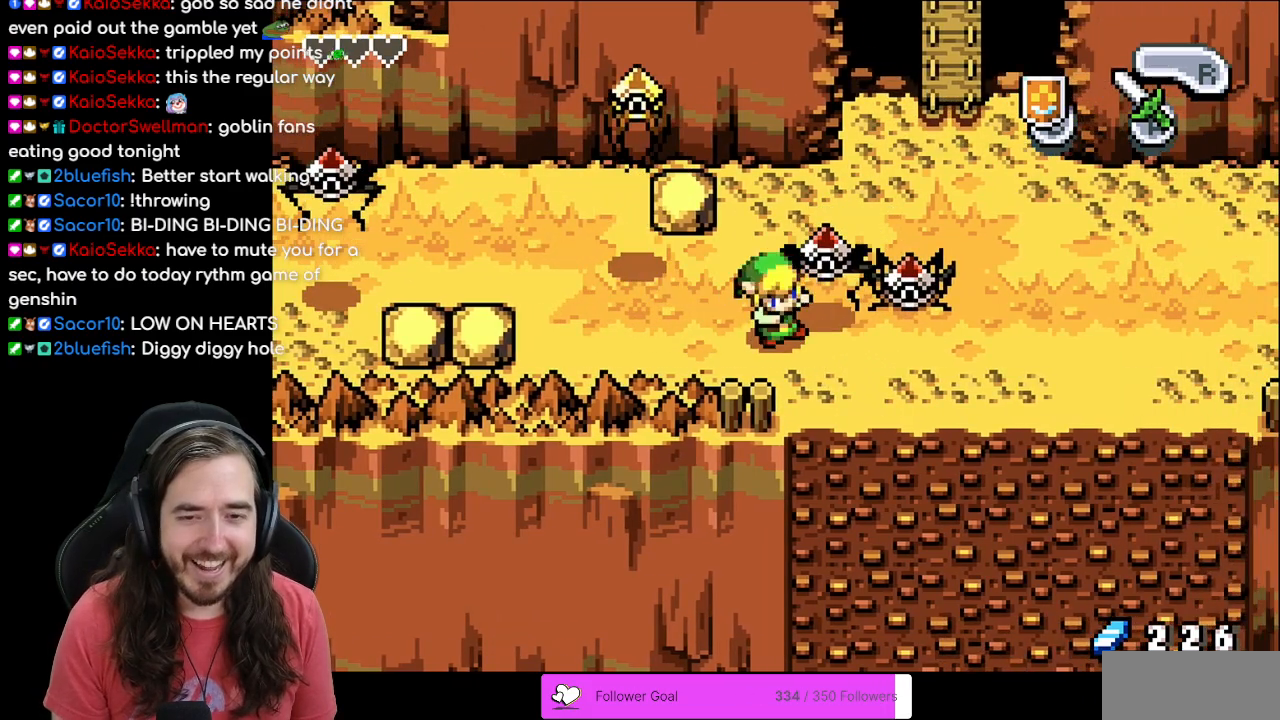
{"dt_ms": 500, "buttons": [], "events": []}
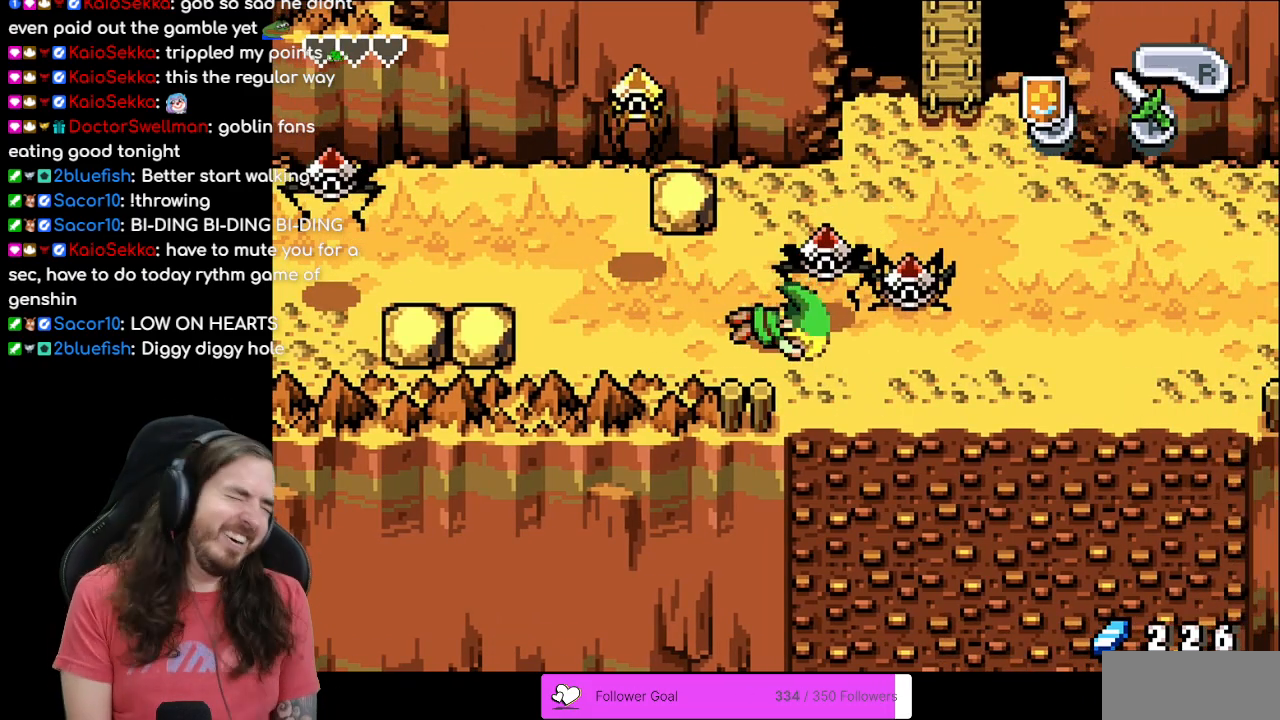
{"dt_ms": 500, "buttons": [], "events": []}
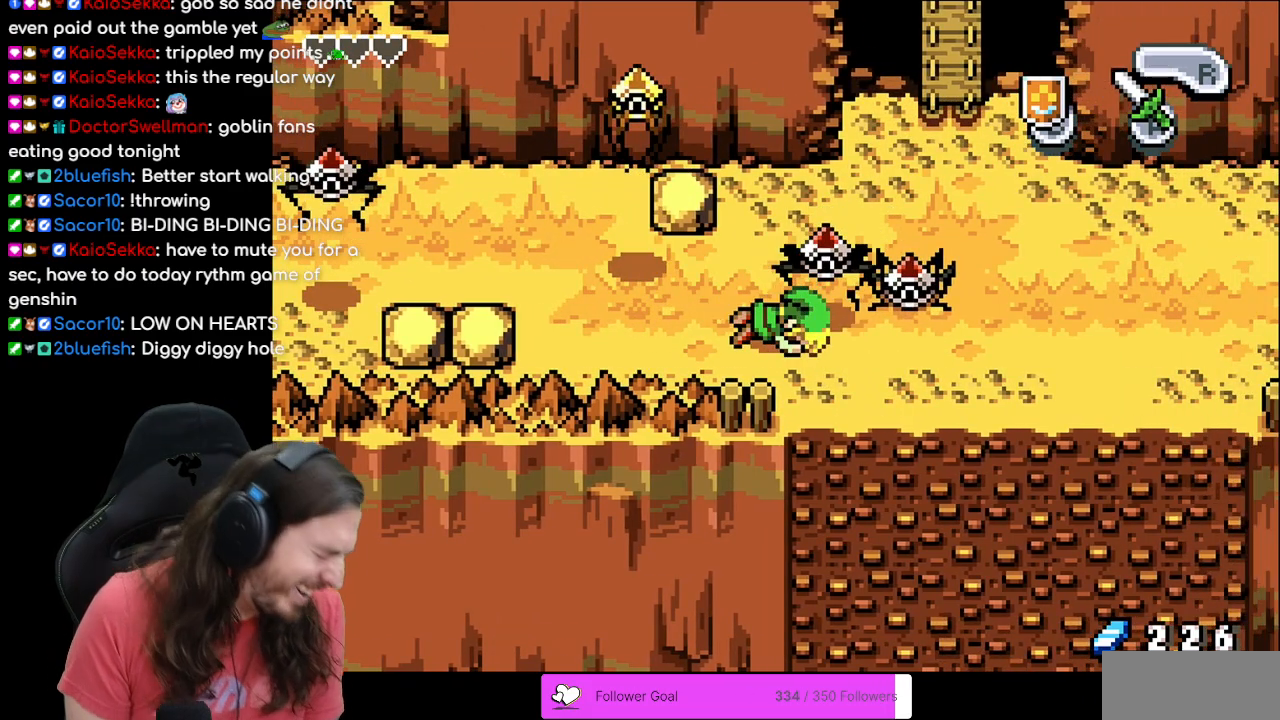
{"dt_ms": 500, "buttons": [], "events": []}
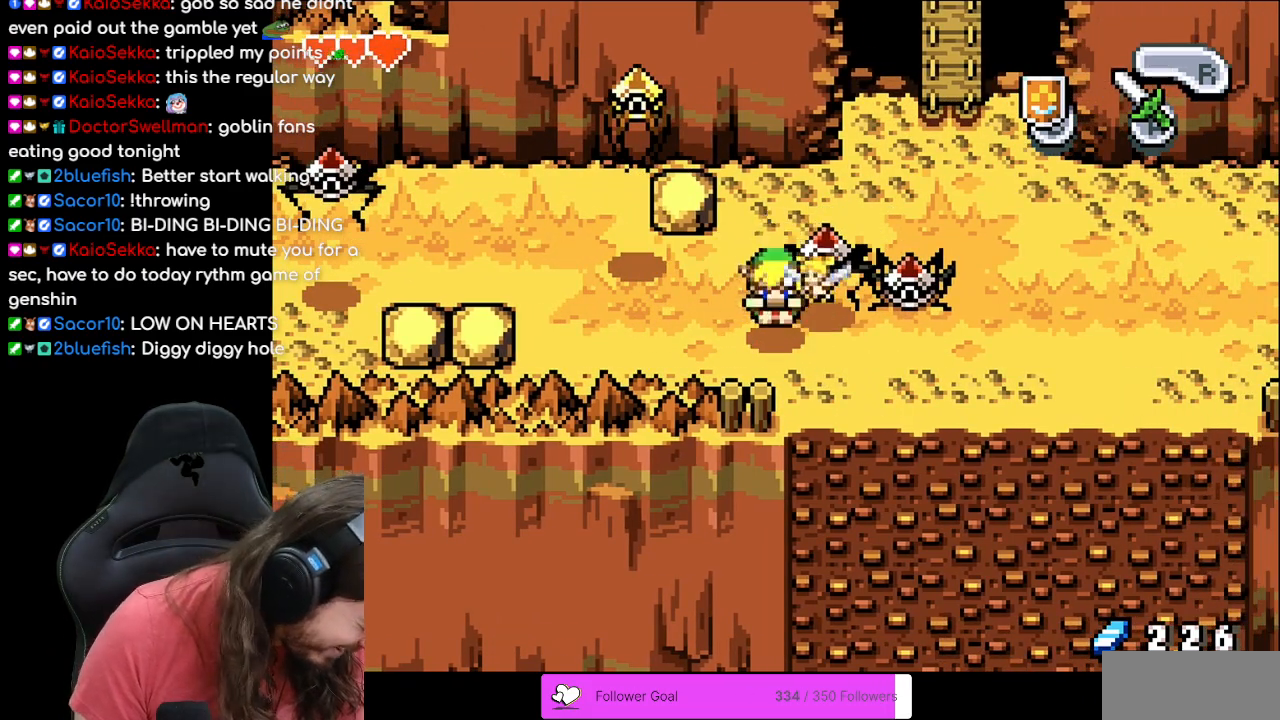
{"dt_ms": 500, "buttons": [], "events": []}
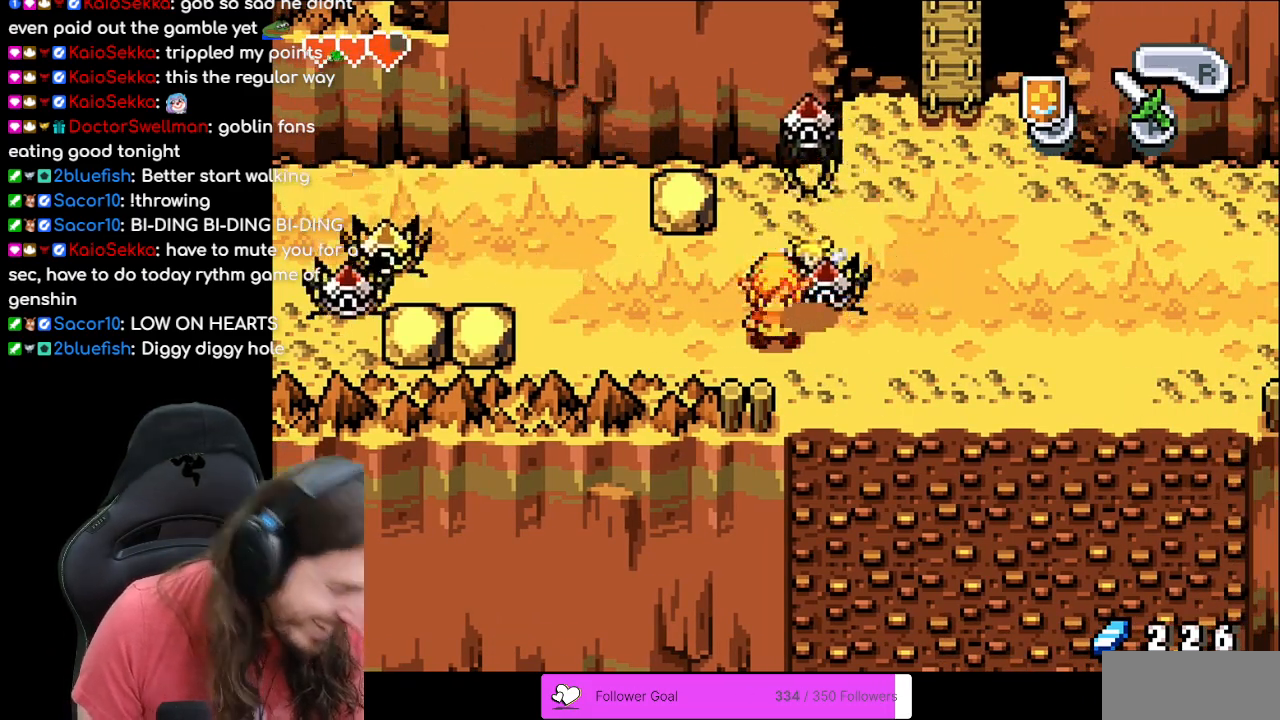
{"dt_ms": 500, "buttons": ["DPAD_RIGHT"], "events": [[483, "DPAD_RIGHT", "down"]]}
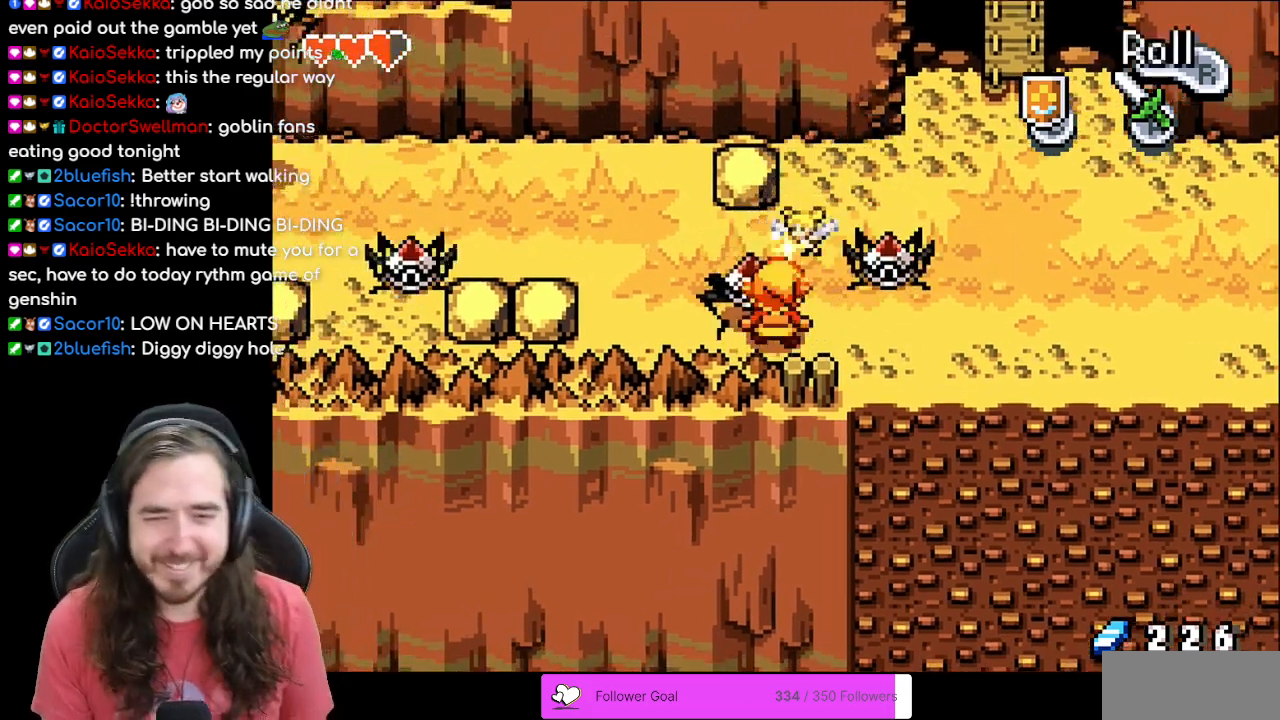
{"dt_ms": 500, "buttons": ["DPAD_UP"], "events": [[83, "DPAD_RIGHT", "up"], [483, "DPAD_UP", "down"]]}